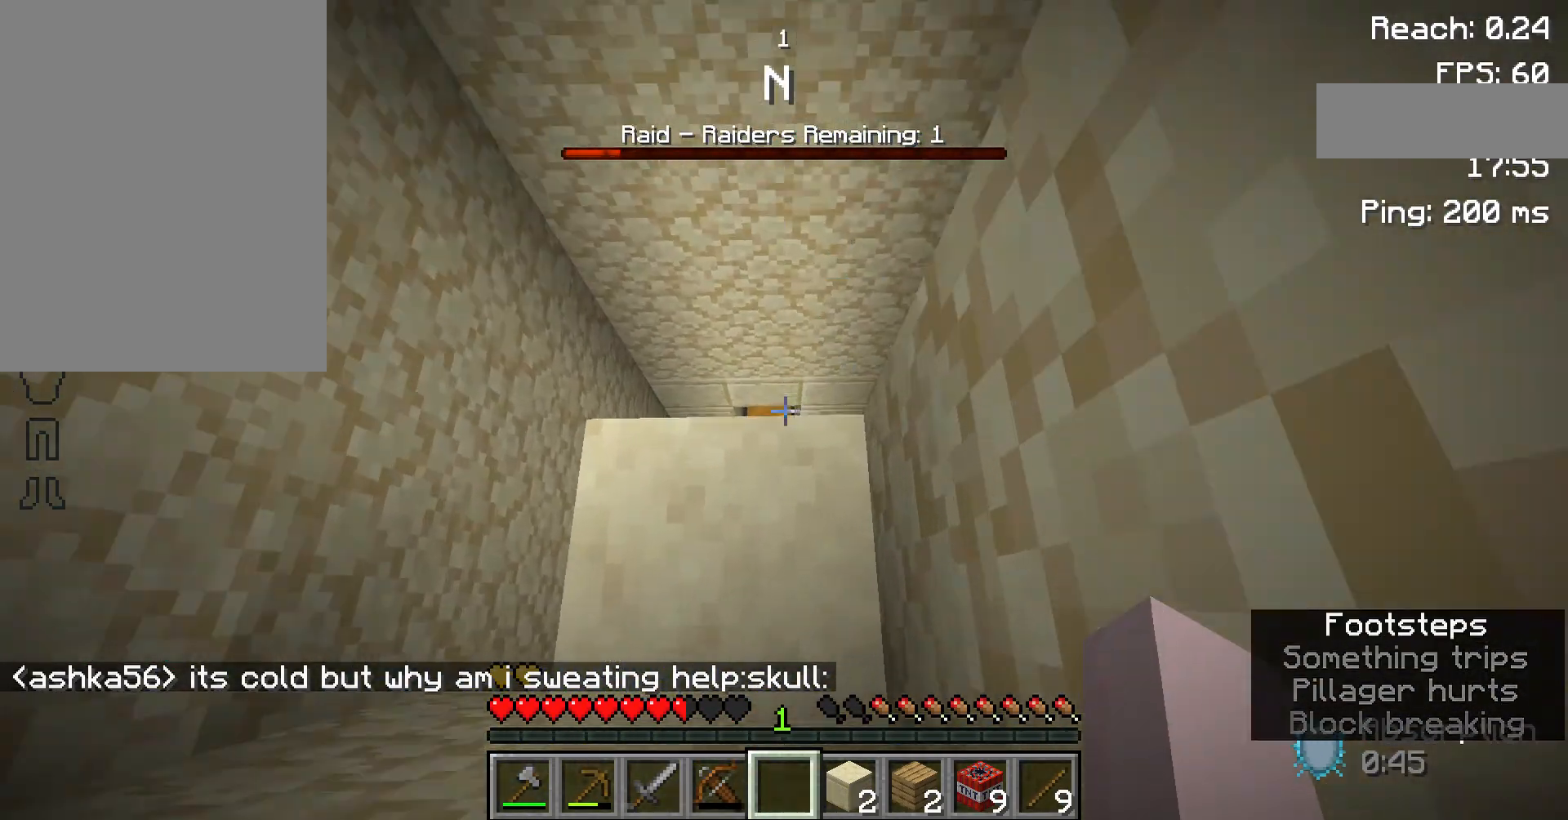
Gameplay with keyboard and mouse; each line is a JSON object with the keys and mouse buttons held at the frame after it. "events" lists presses ("down") and releases ("up") of "a", "d", "s", "space", "w", "mouse_left" and "mouse_right" between this image and that frame as [ms after this image, input, new state], when the widget could be followed in between. "mouse_left", "mouse_right" = the "left", "right" buttons of the "mouse" list. No other keys are recorded. Fast repeated clicks can show as one long hold. Not read: mouse_move.
{"keys": ["w"], "mouse": [], "events": [[133, "w", "down"], [200, "w", "up"], [467, "w", "down"]]}
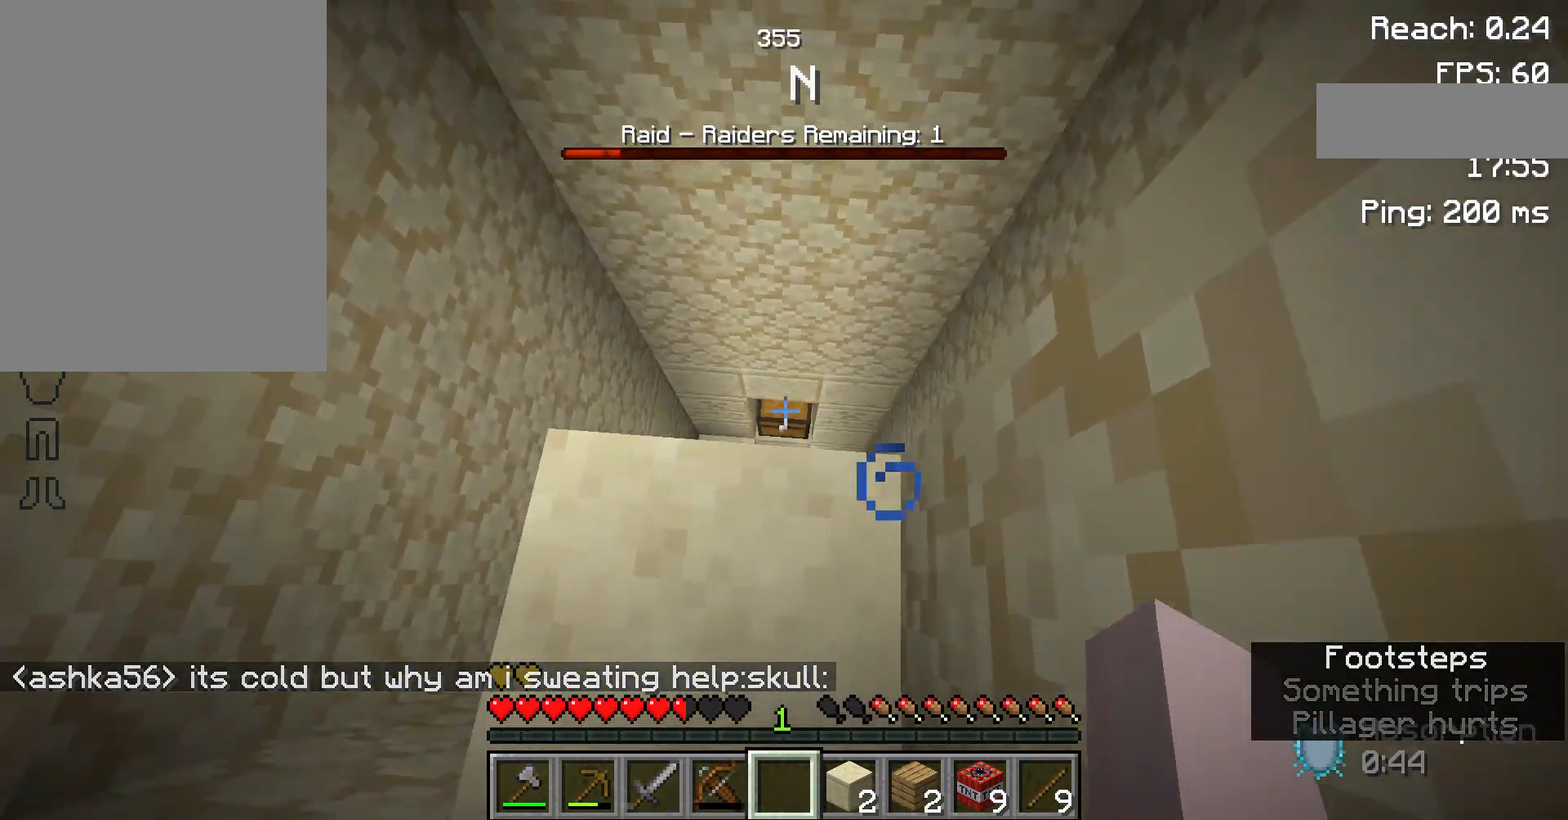
{"keys": [], "mouse": [], "events": [[500, "w", "up"]]}
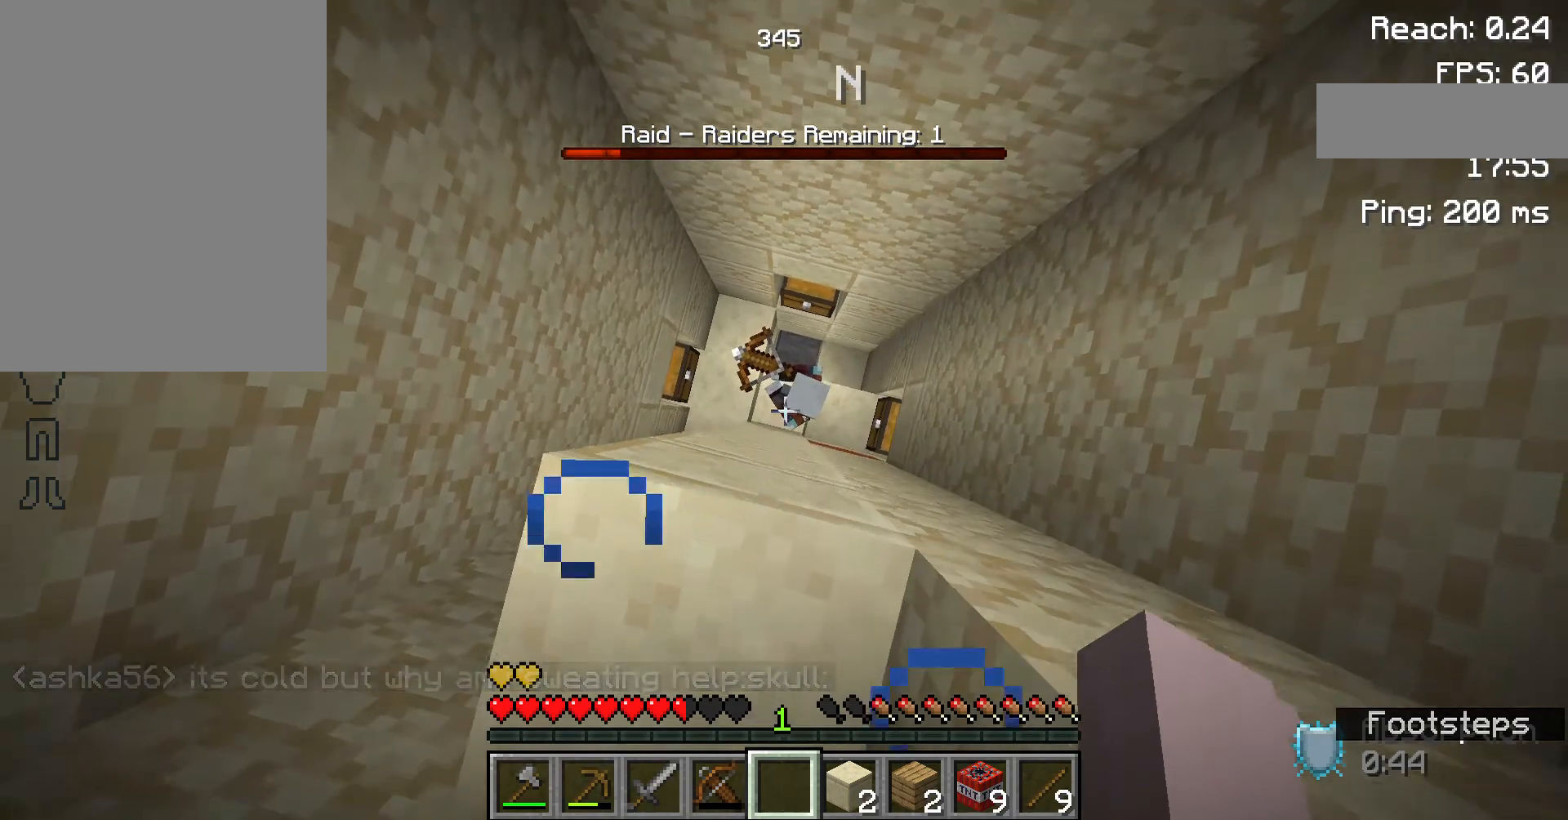
{"keys": [], "mouse": [], "events": []}
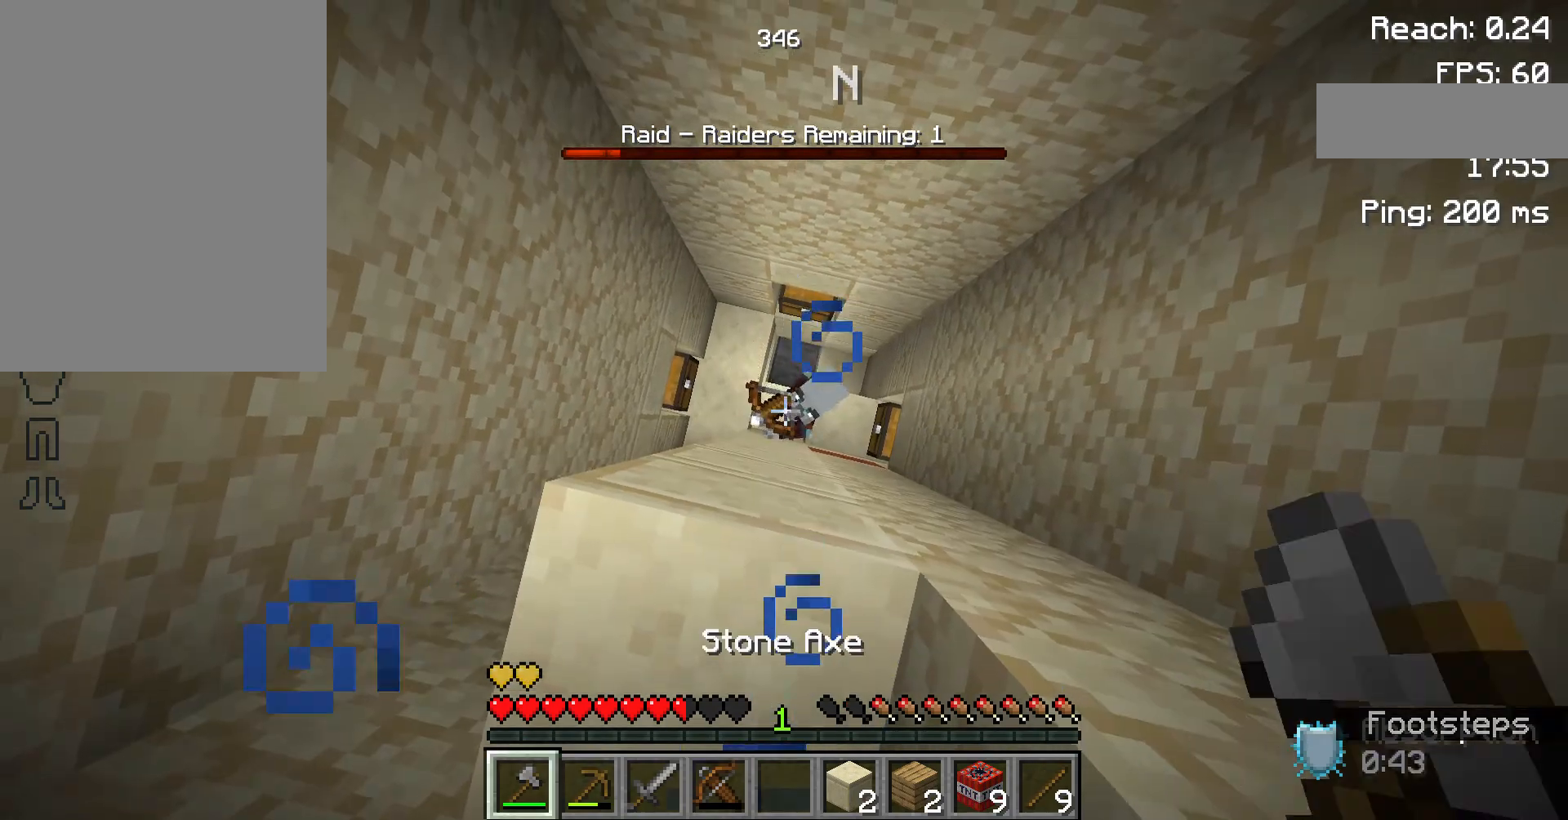
{"keys": ["s"], "mouse": [], "events": [[133, "s", "down"]]}
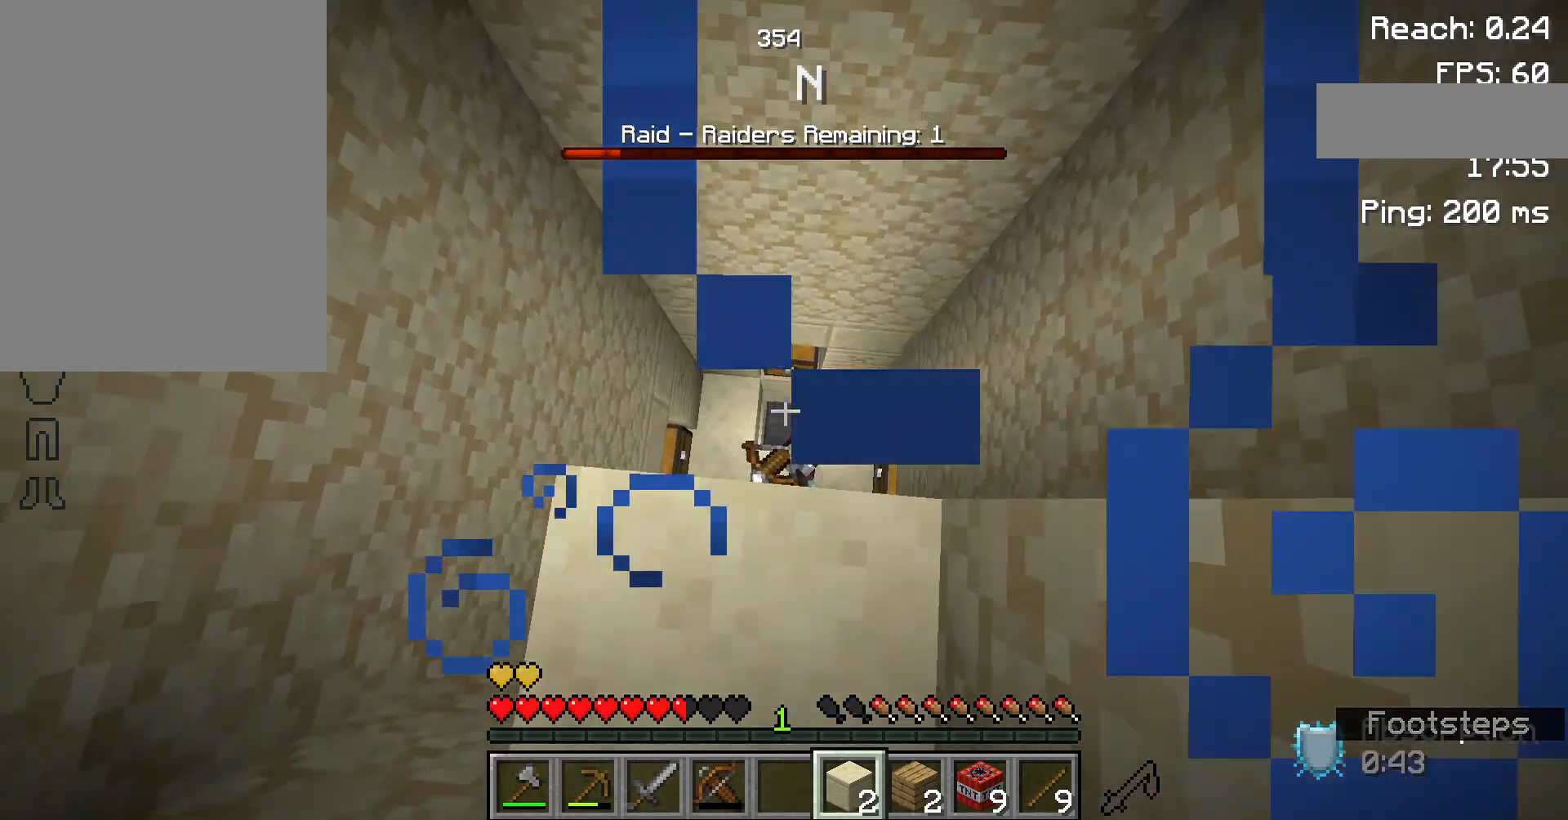
{"keys": [], "mouse": [], "events": [[333, "s", "up"]]}
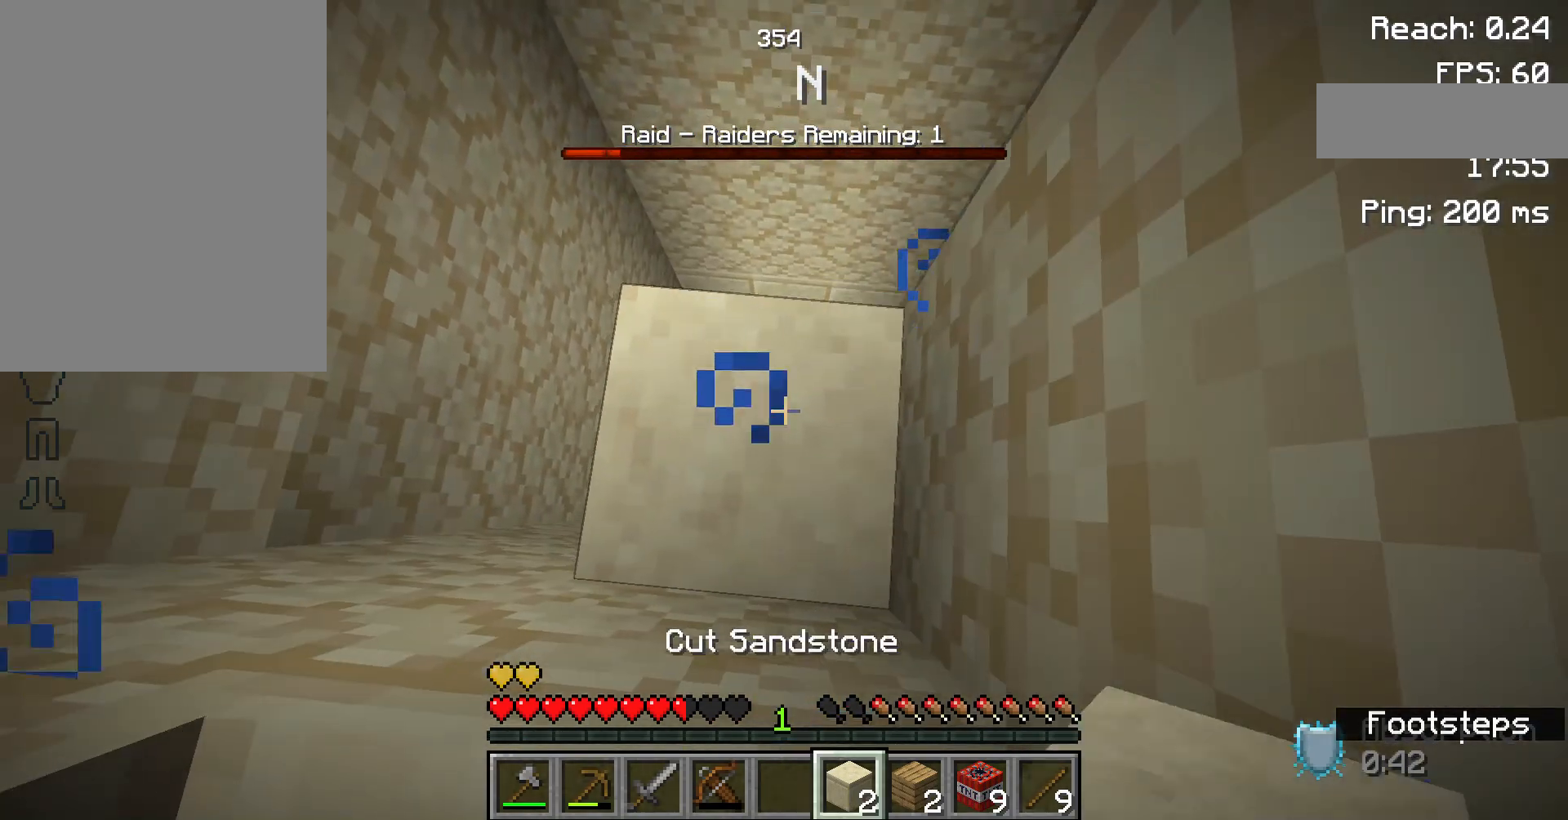
{"keys": [], "mouse": [], "events": []}
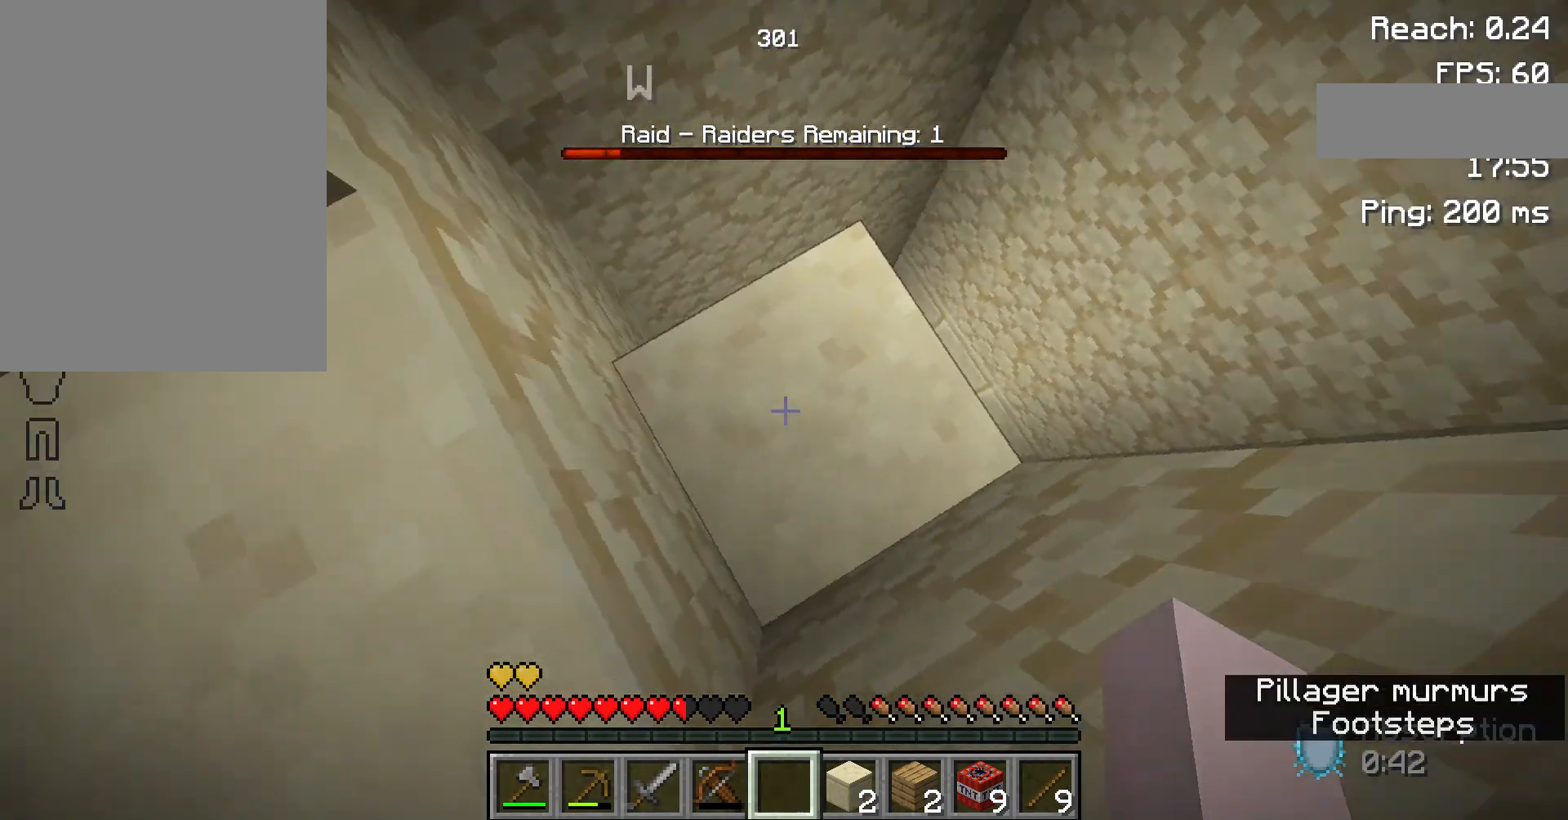
{"keys": [], "mouse": [], "events": []}
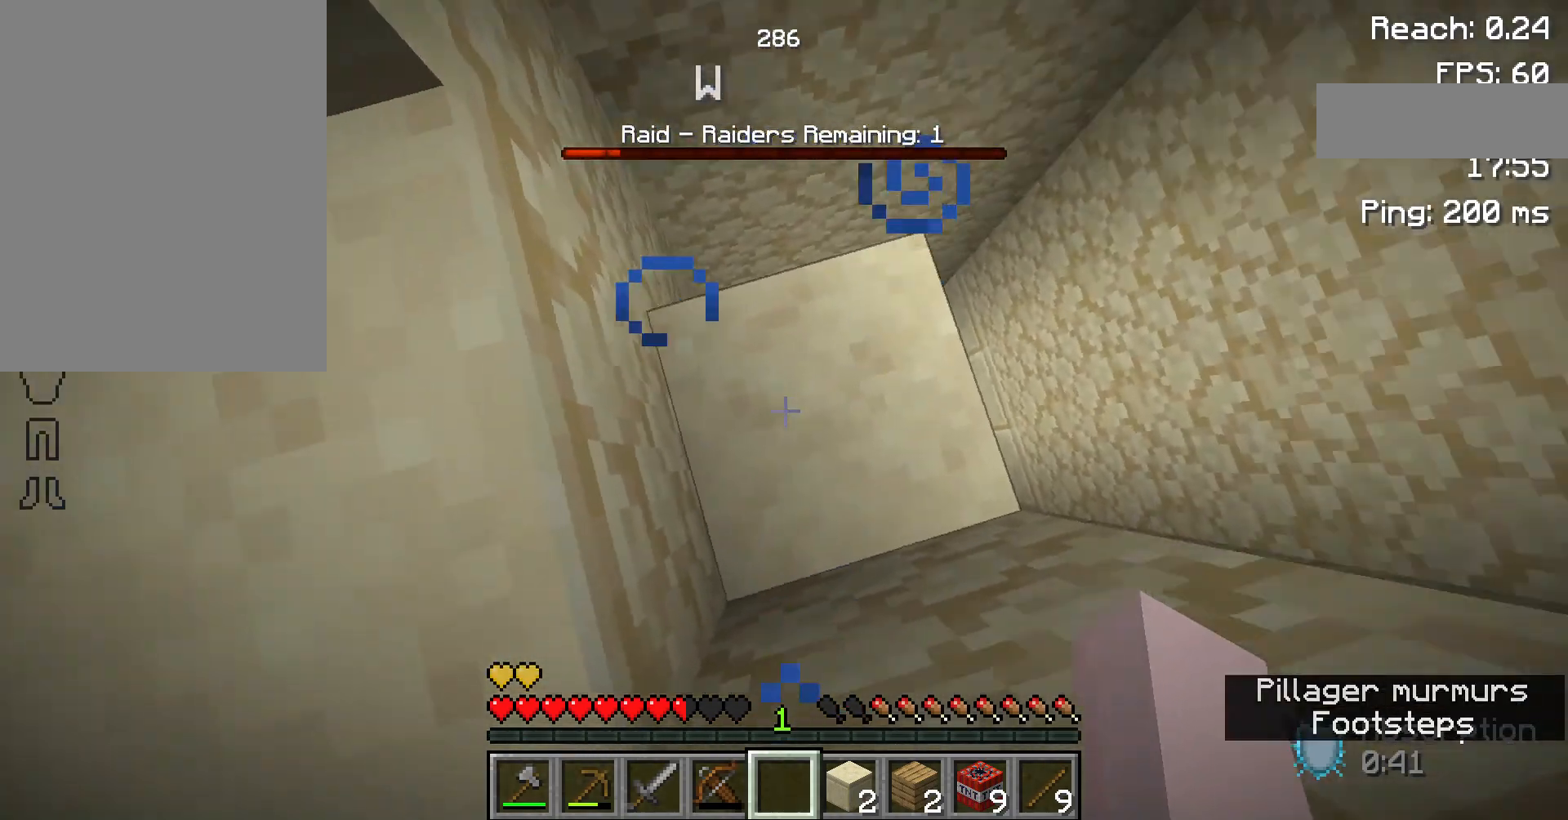
{"keys": [], "mouse": [], "events": []}
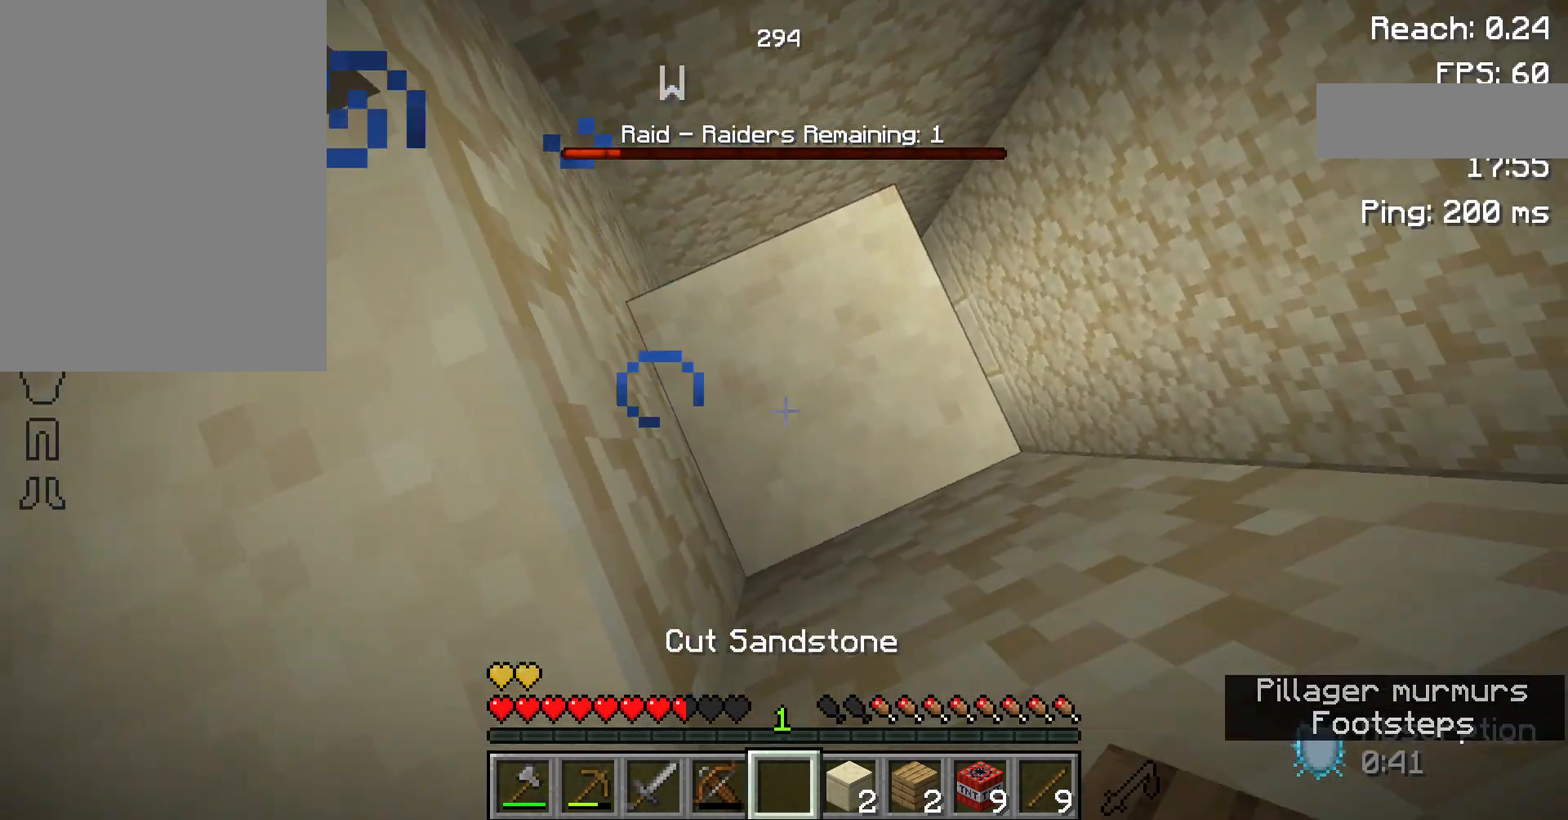
{"keys": [], "mouse": [], "events": []}
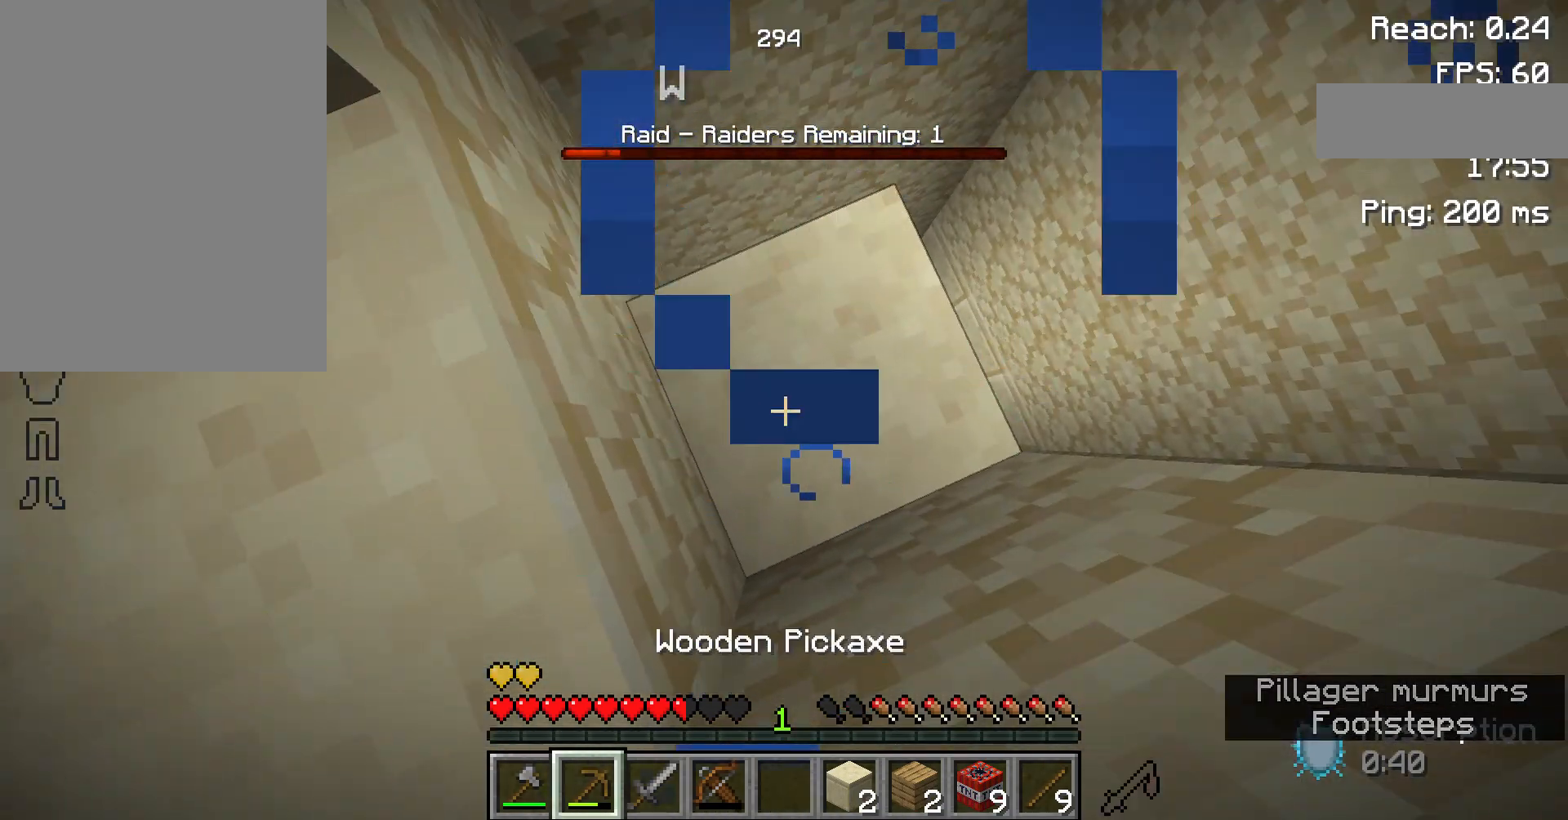
{"keys": [], "mouse": ["left"], "events": [[267, "mouse_left", "down"]]}
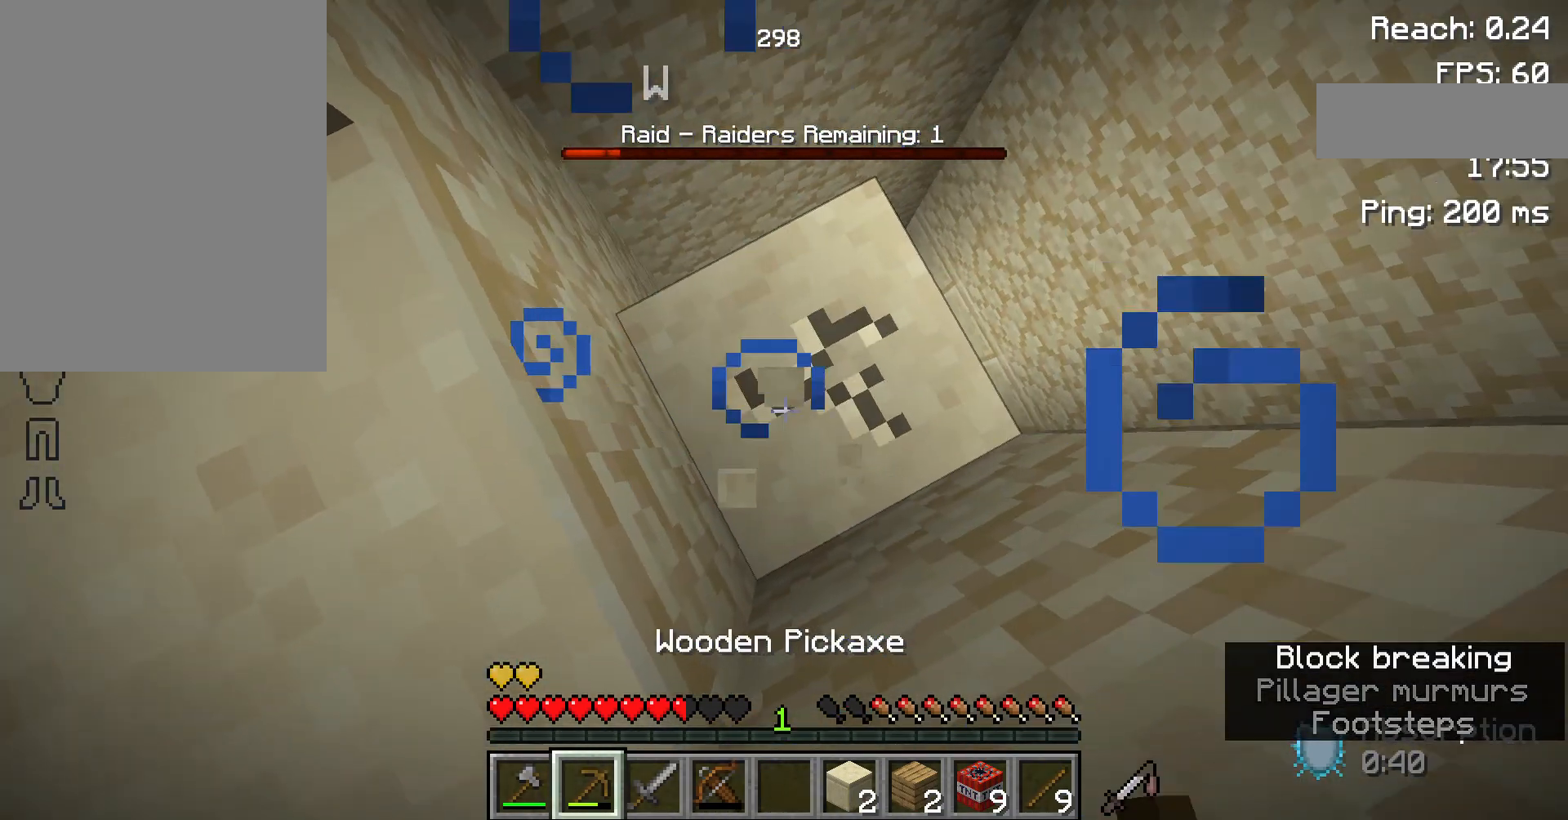
{"keys": [], "mouse": ["left"], "events": []}
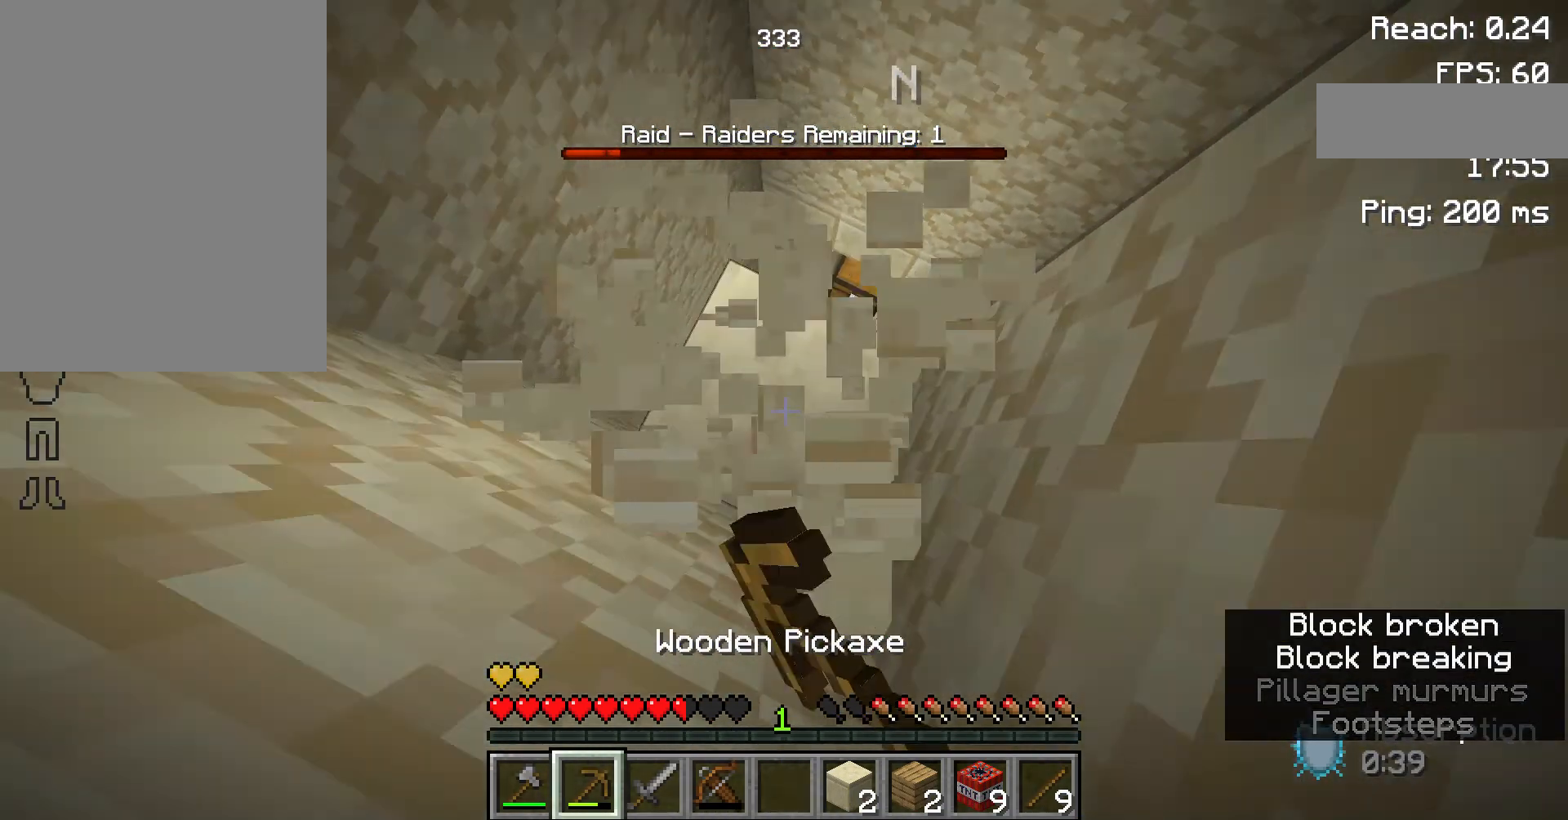
{"keys": [], "mouse": ["left"], "events": []}
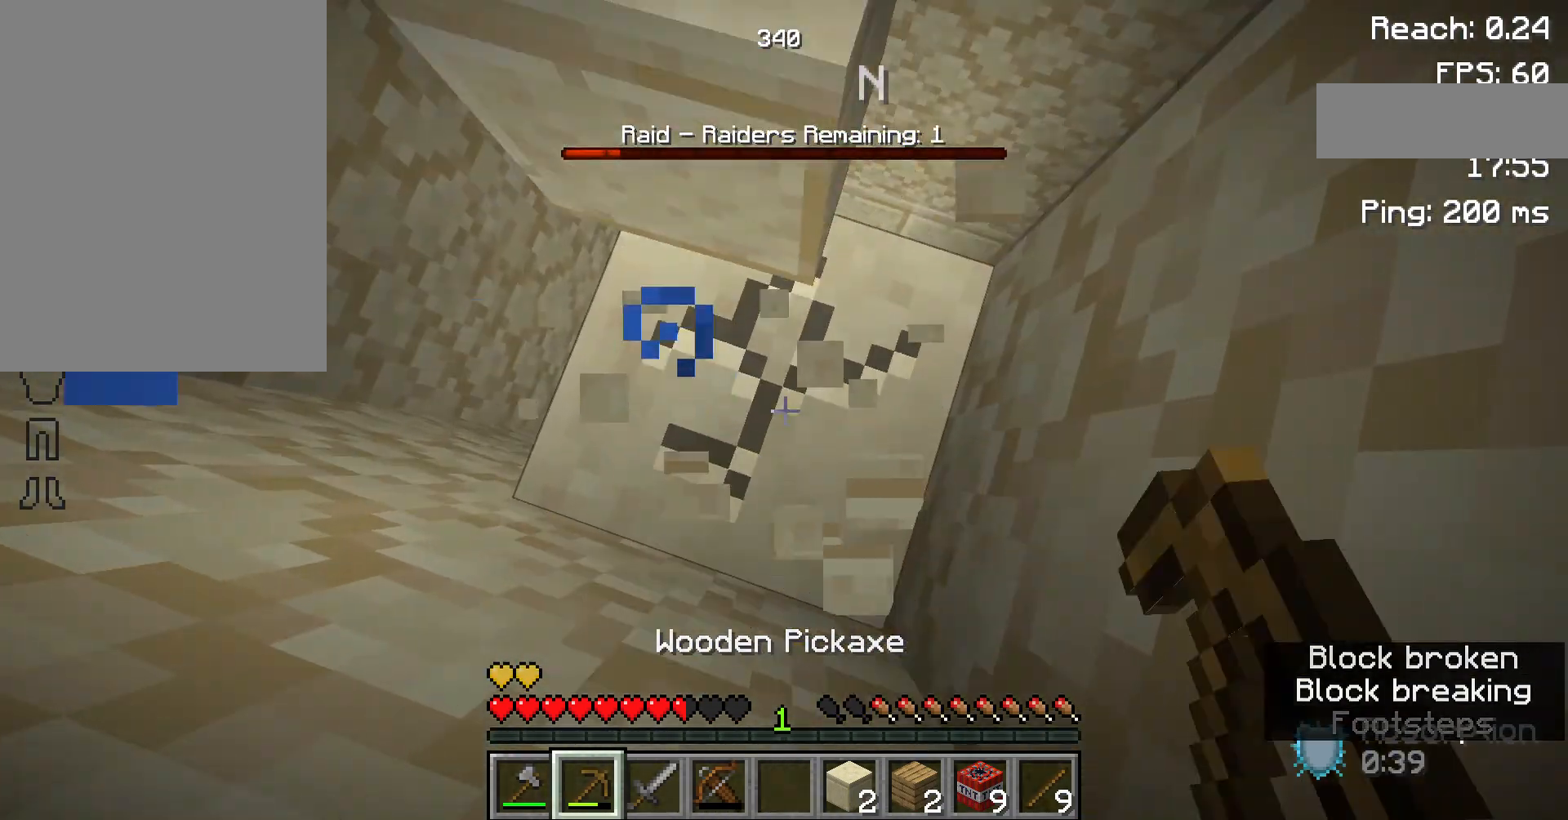
{"keys": [], "mouse": ["left"], "events": []}
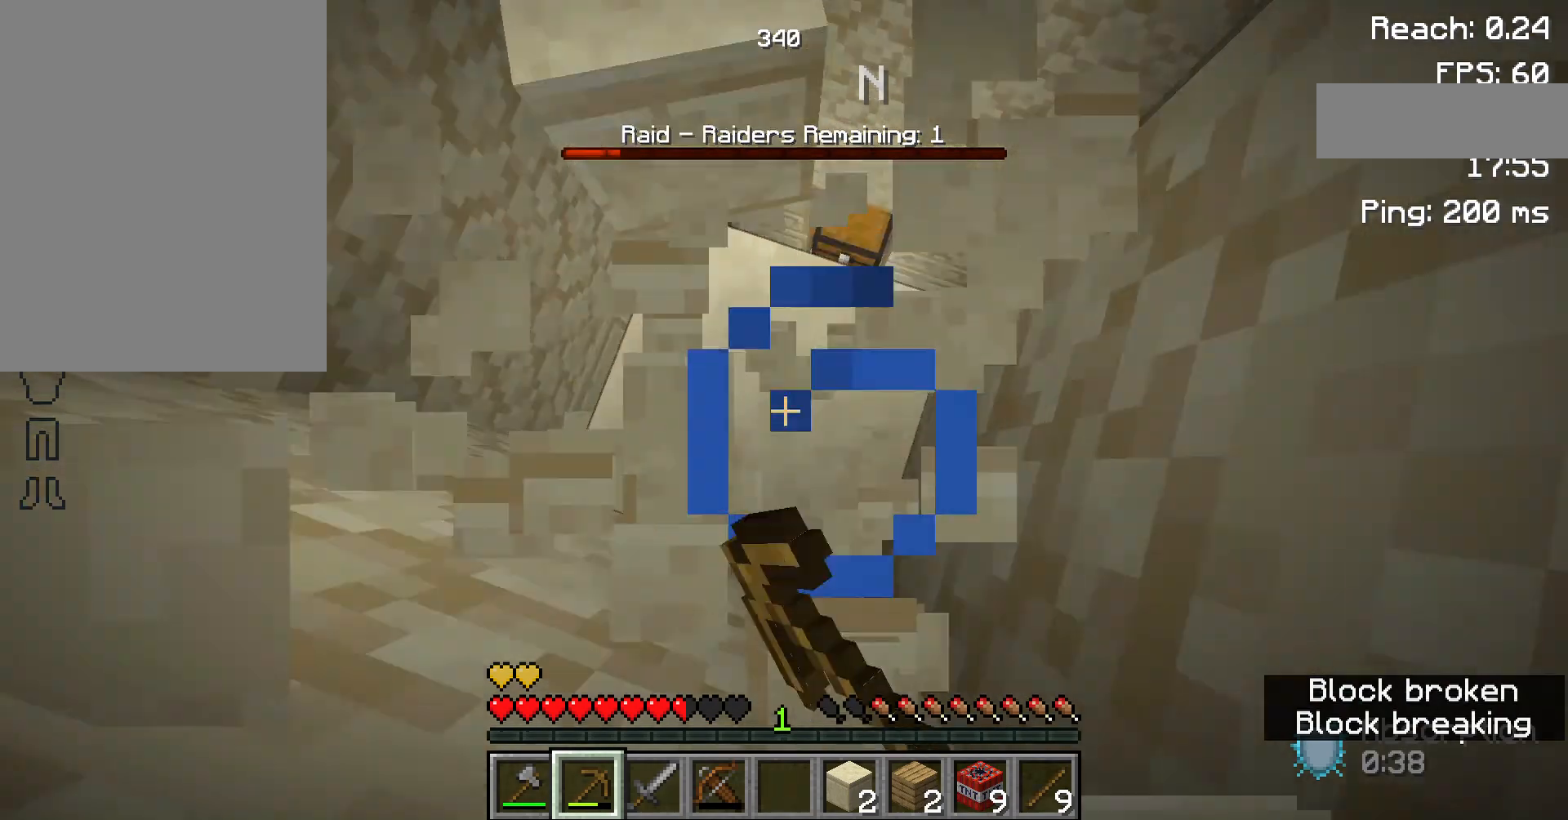
{"keys": [], "mouse": ["left"], "events": []}
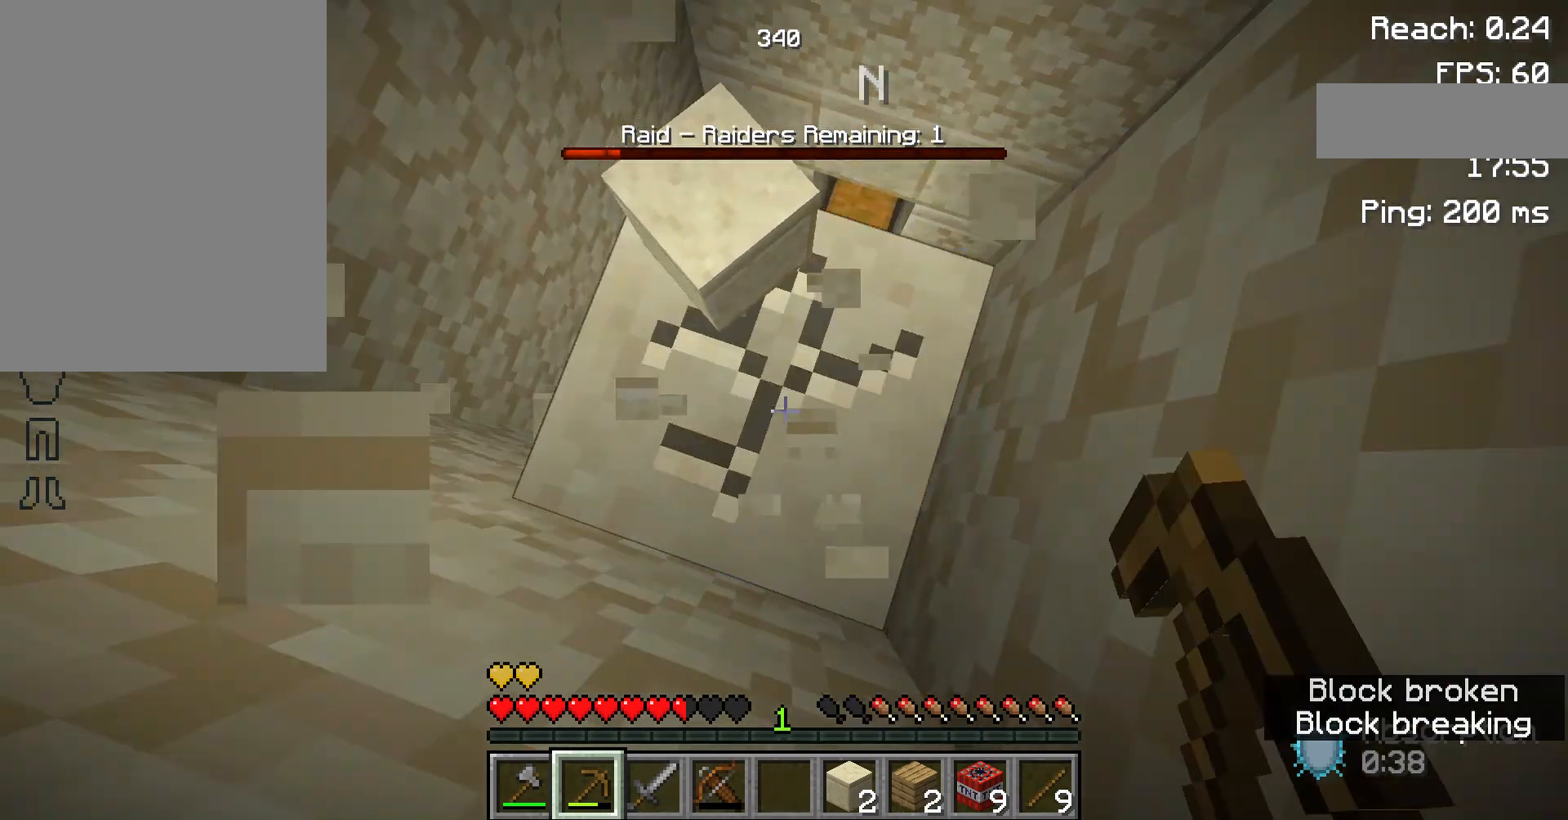
{"keys": [], "mouse": ["left"], "events": []}
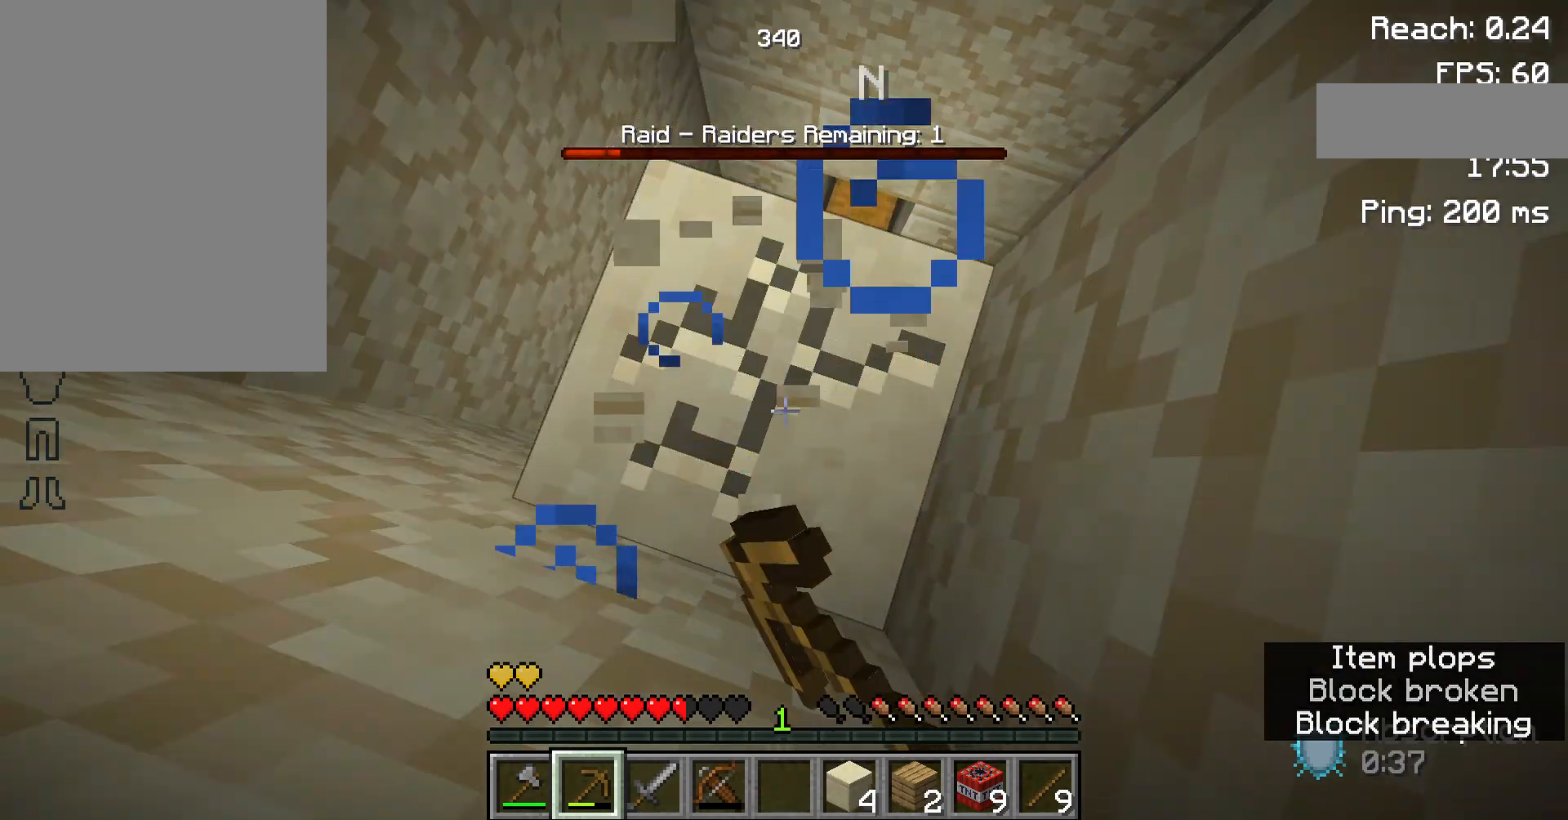
{"keys": [], "mouse": ["left"], "events": []}
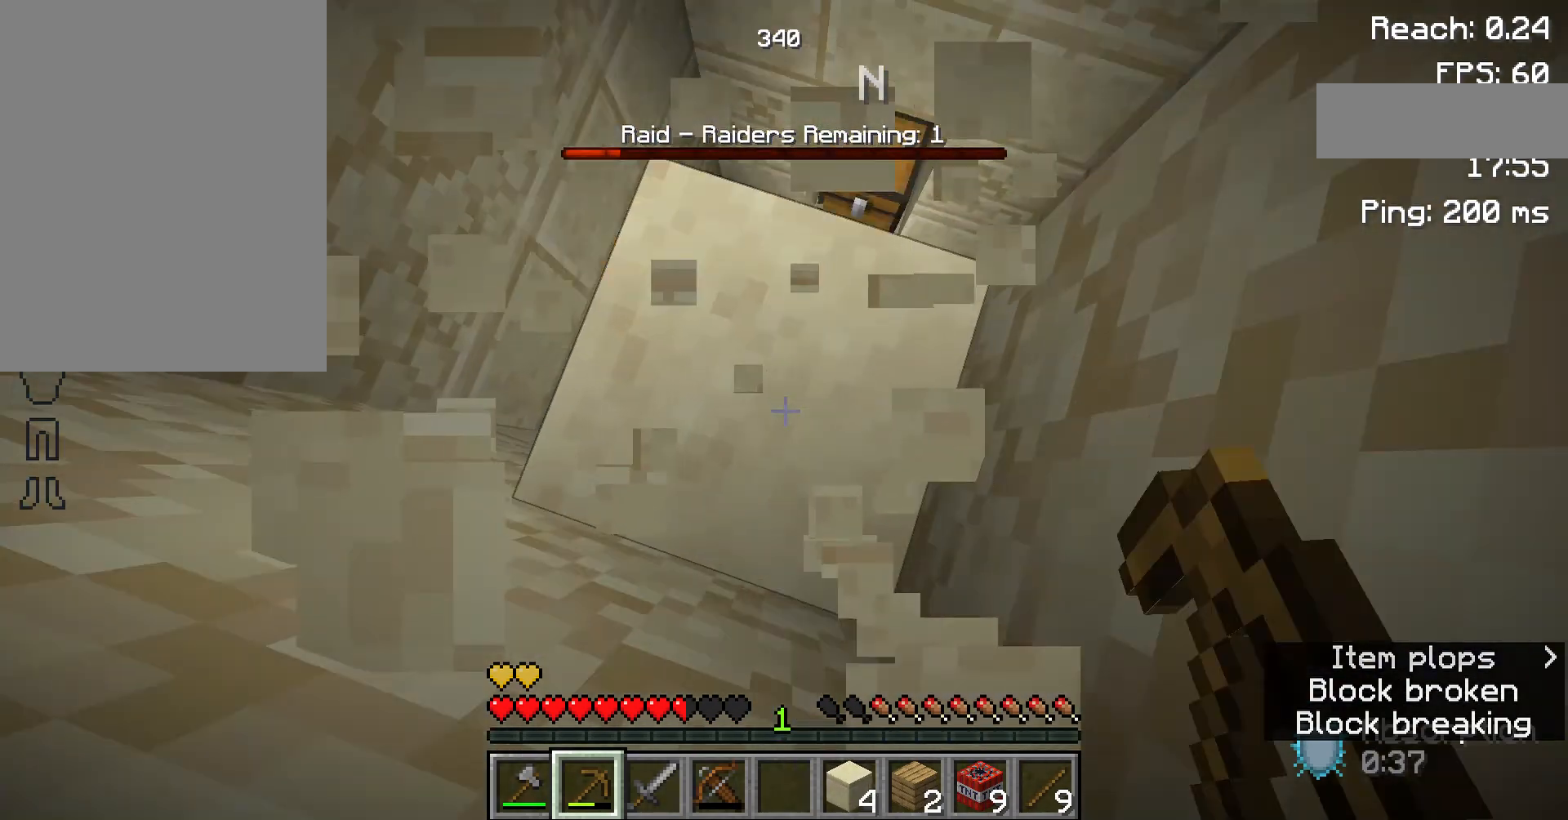
{"keys": [], "mouse": [], "events": [[33, "mouse_left", "up"]]}
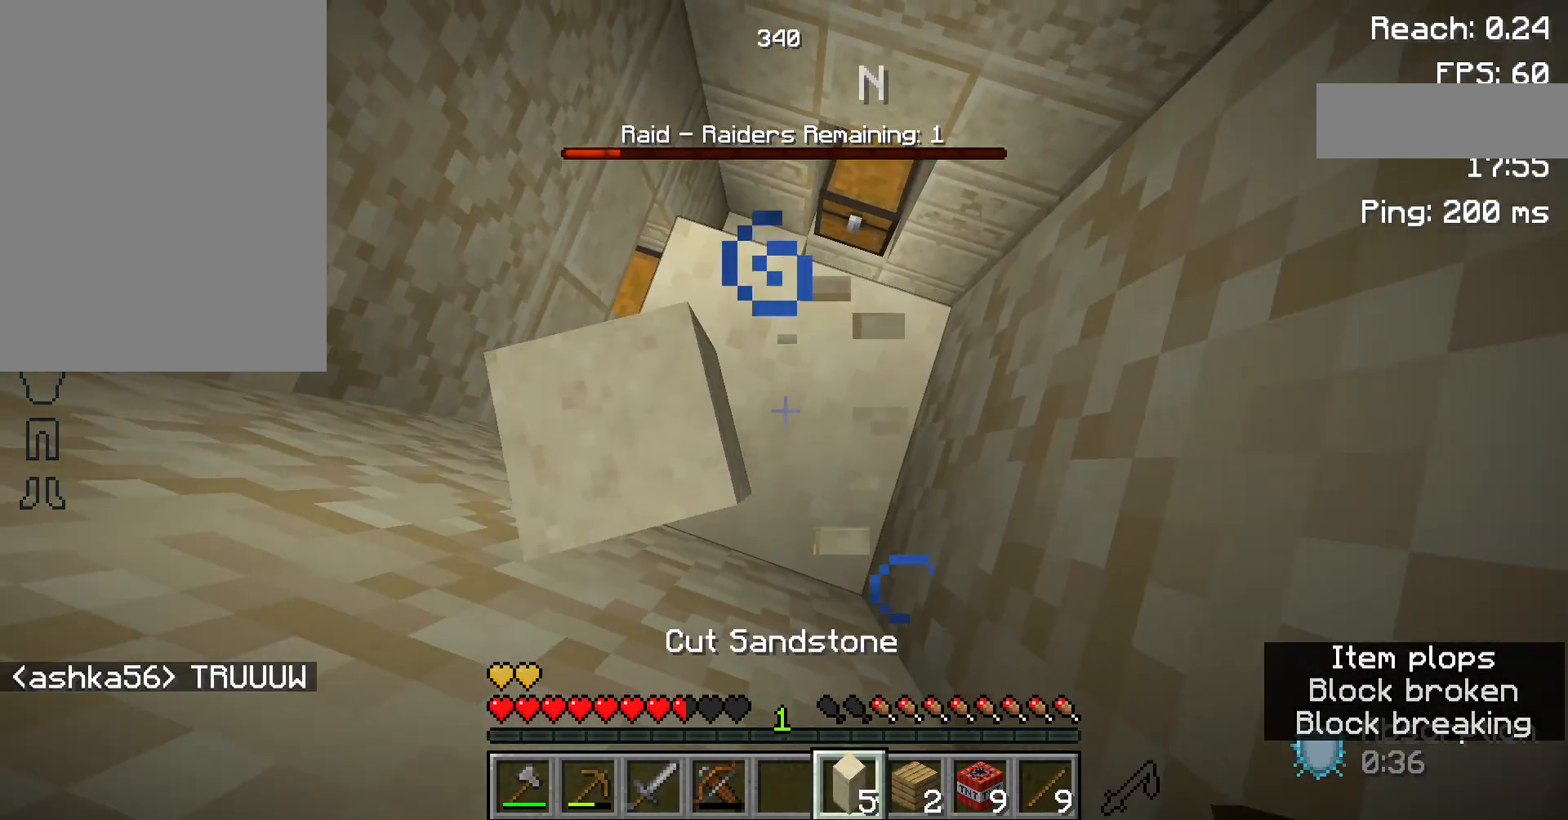
{"keys": ["space"], "mouse": [], "events": [[500, "space", "down"]]}
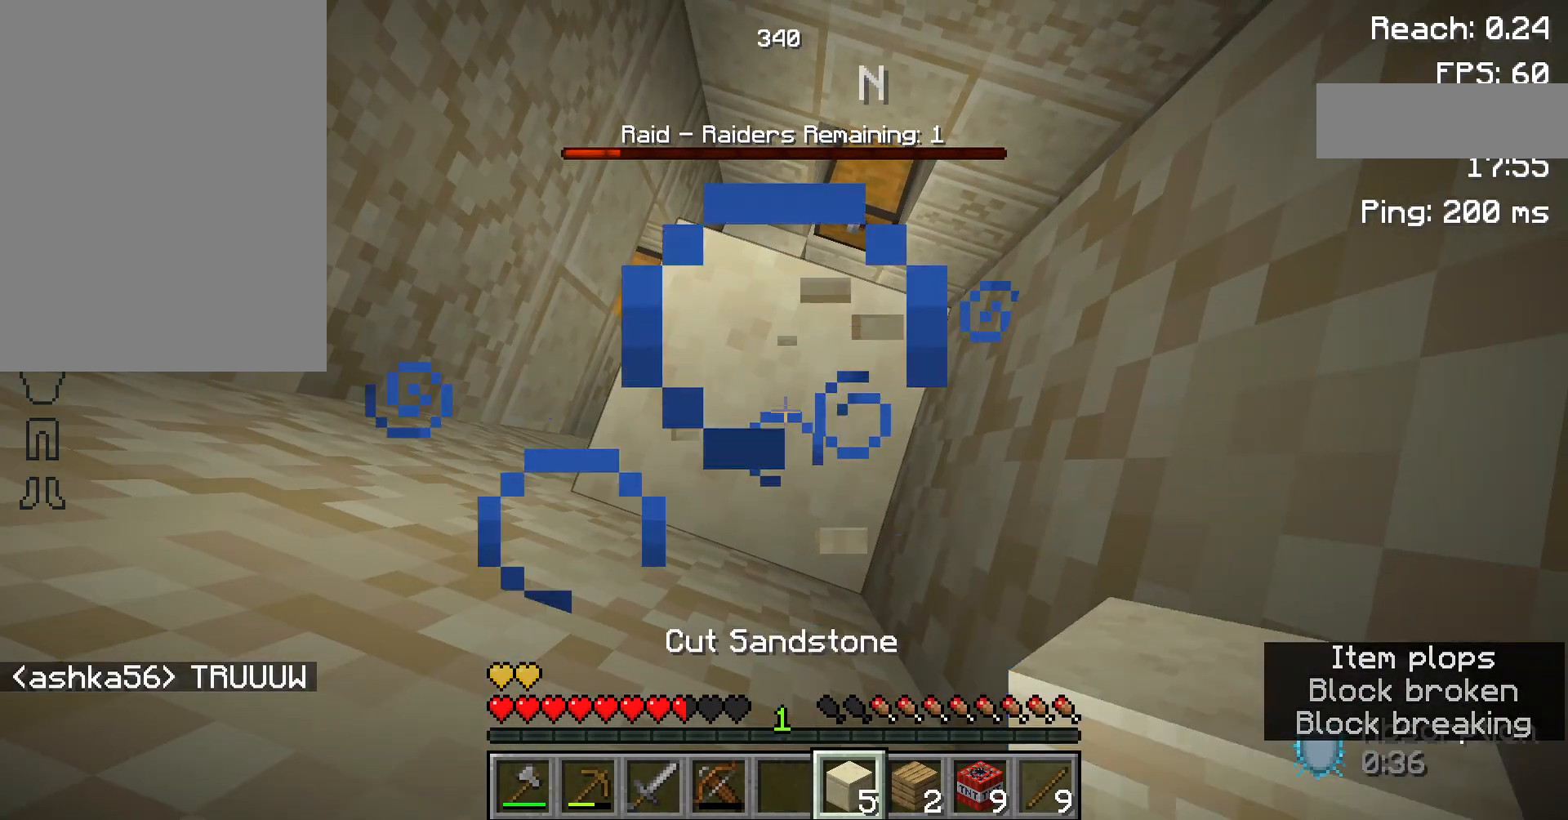
{"keys": [], "mouse": [], "events": [[200, "mouse_right", "down"], [300, "mouse_right", "up"], [500, "space", "up"]]}
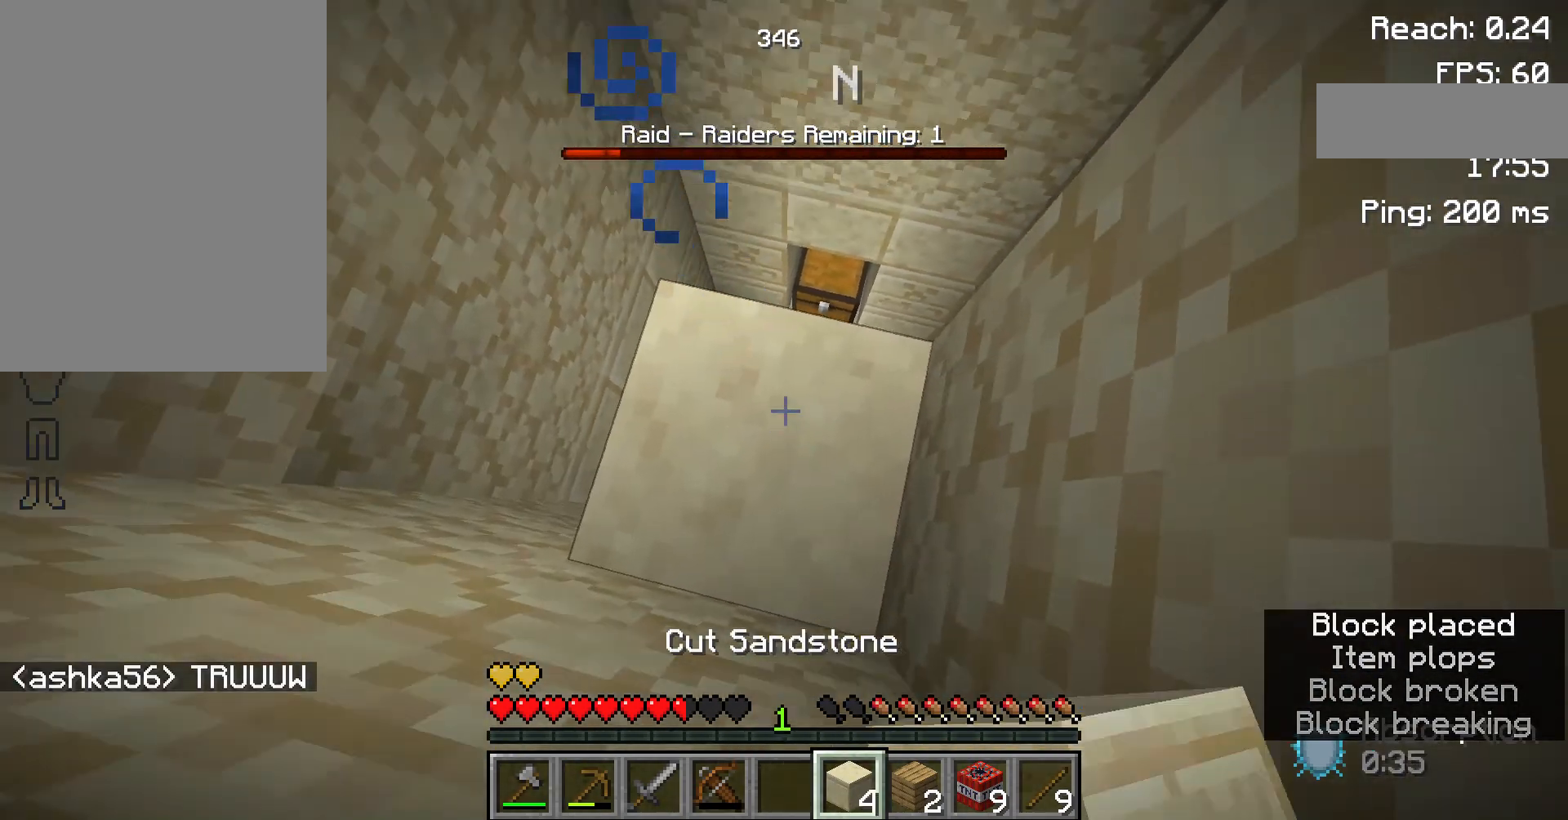
{"keys": ["w"], "mouse": [], "events": [[333, "w", "down"]]}
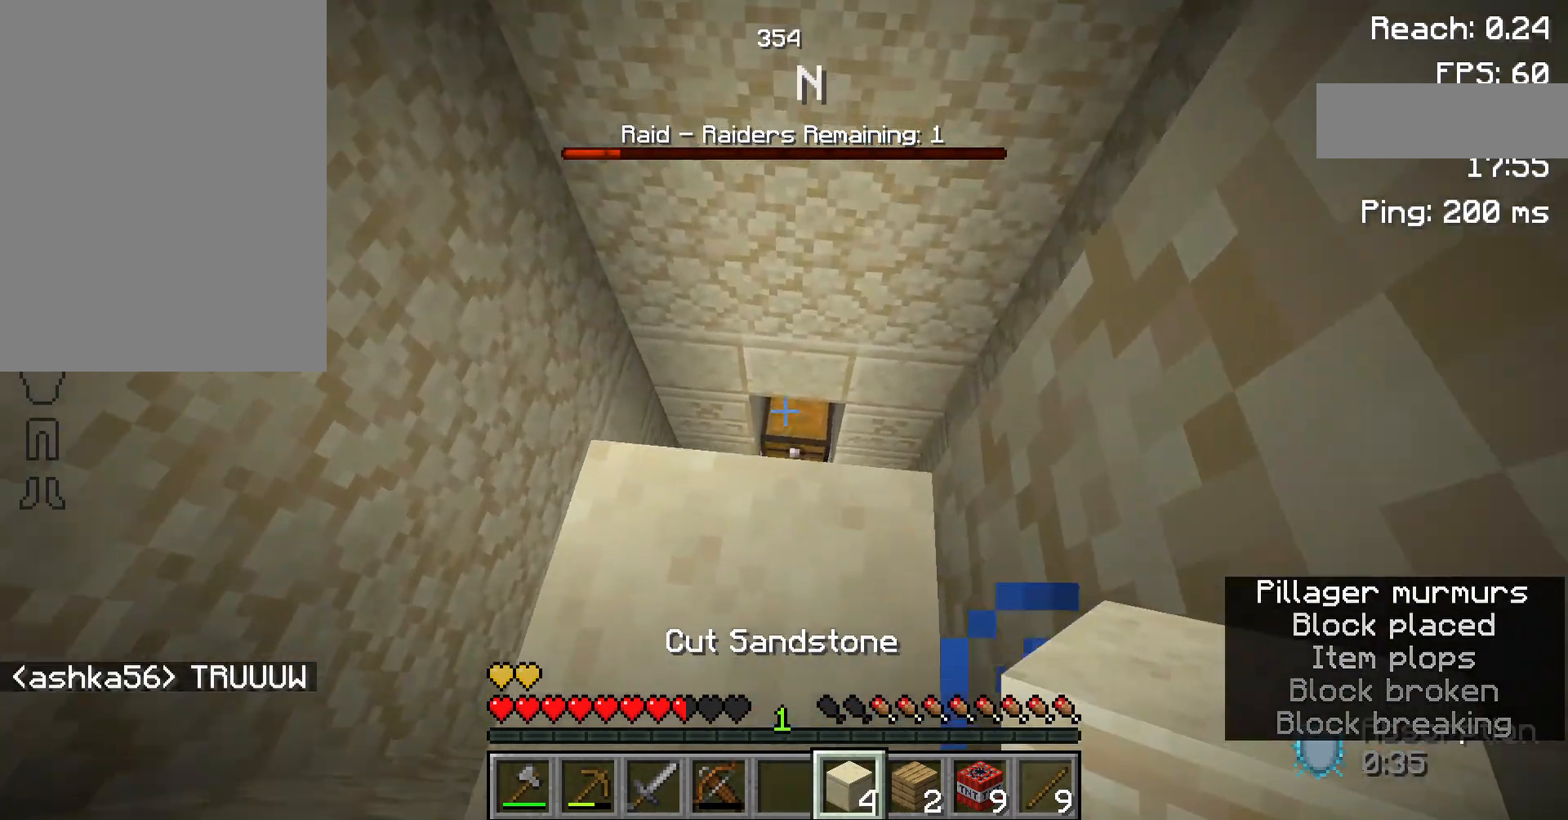
{"keys": [], "mouse": ["right"], "events": [[333, "w", "up"], [467, "mouse_right", "down"]]}
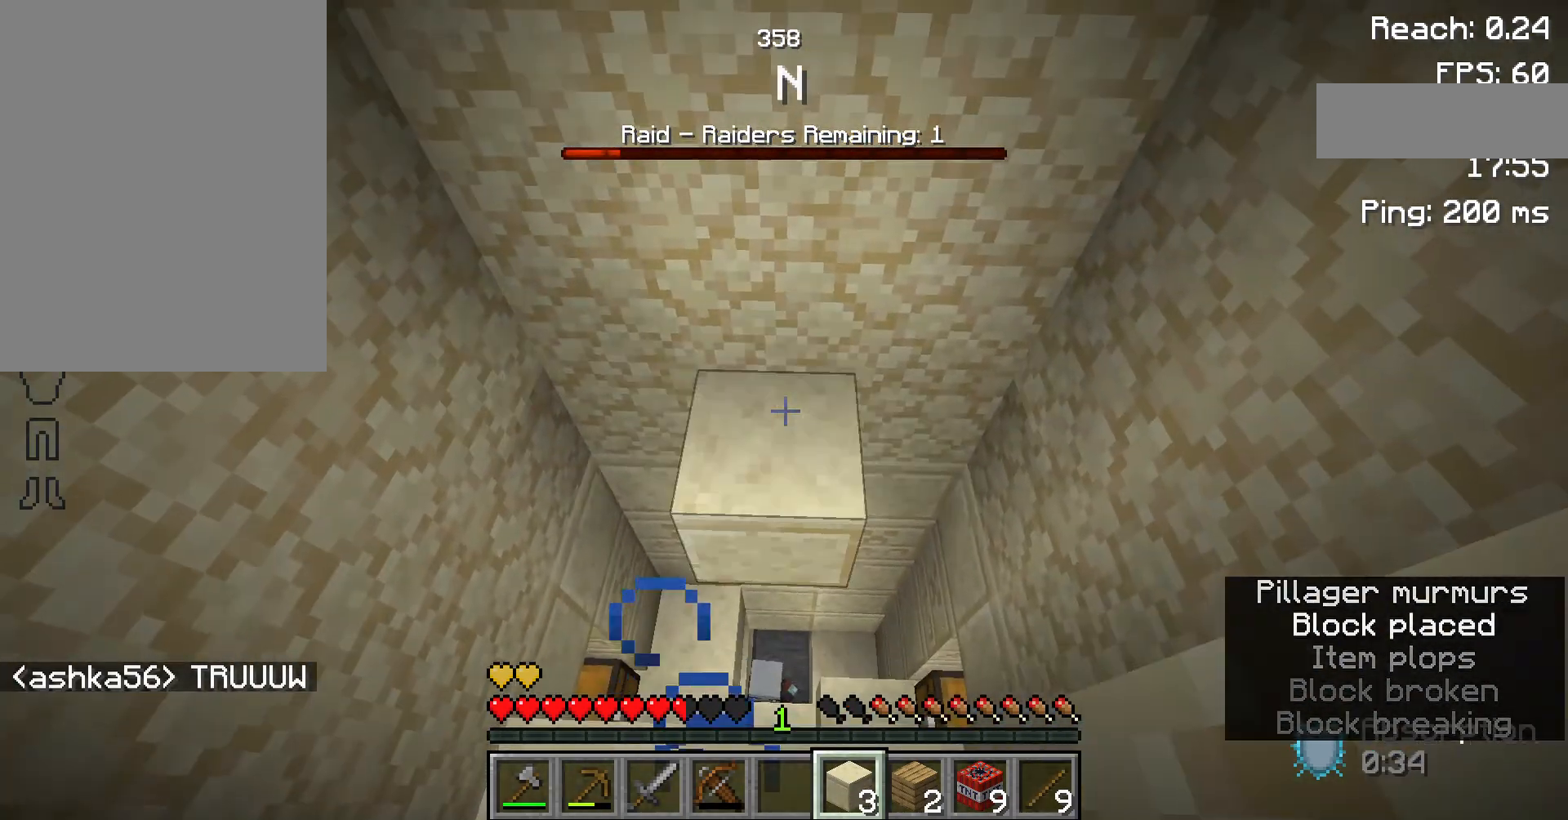
{"keys": [], "mouse": [], "events": [[100, "mouse_right", "up"], [267, "mouse_right", "down"], [367, "mouse_right", "up"]]}
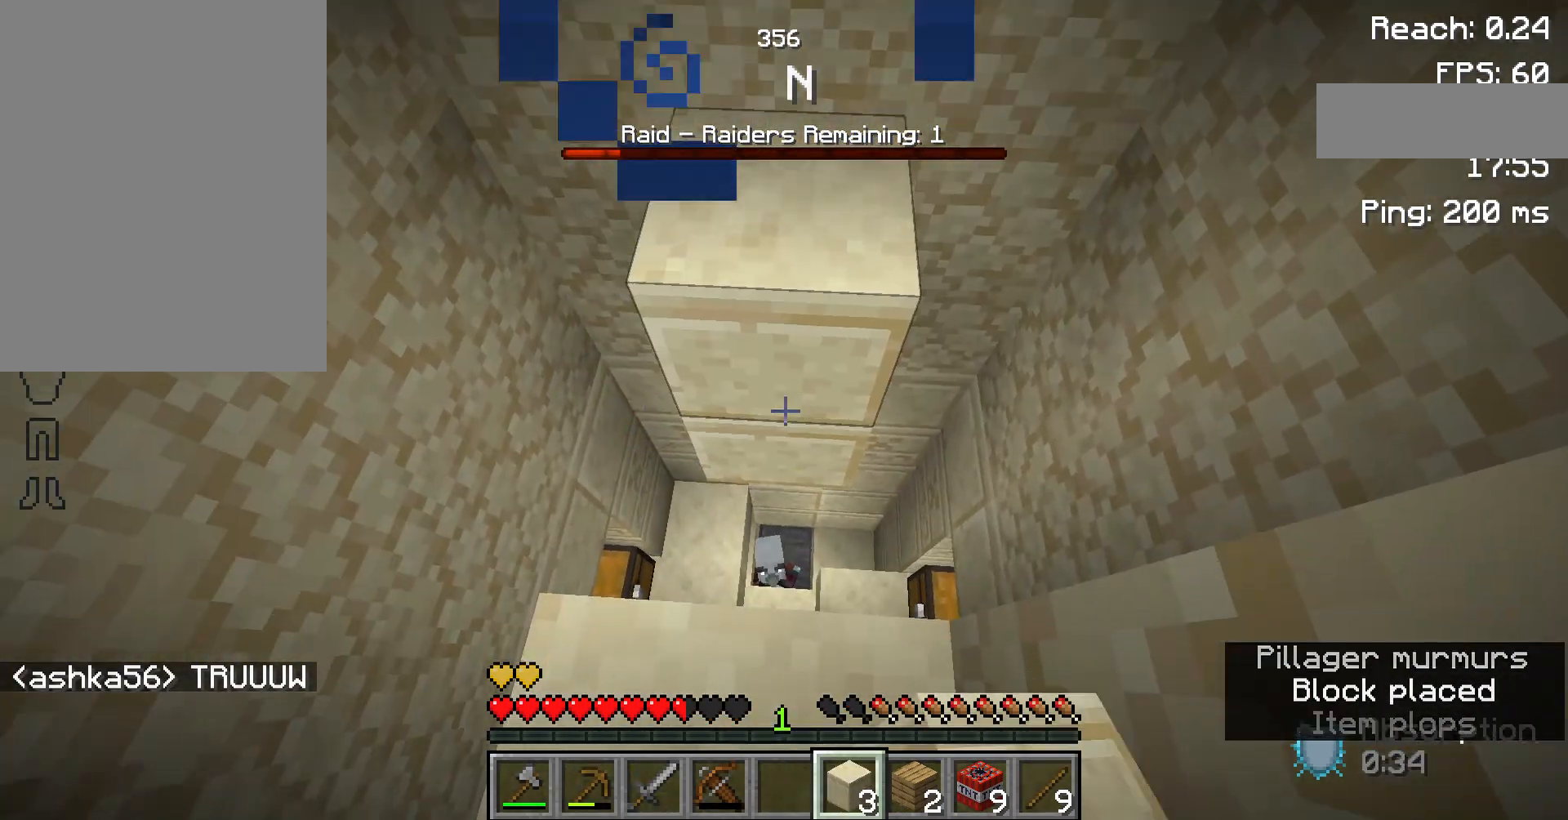
{"keys": [], "mouse": [], "events": [[200, "mouse_right", "down"], [300, "mouse_right", "up"]]}
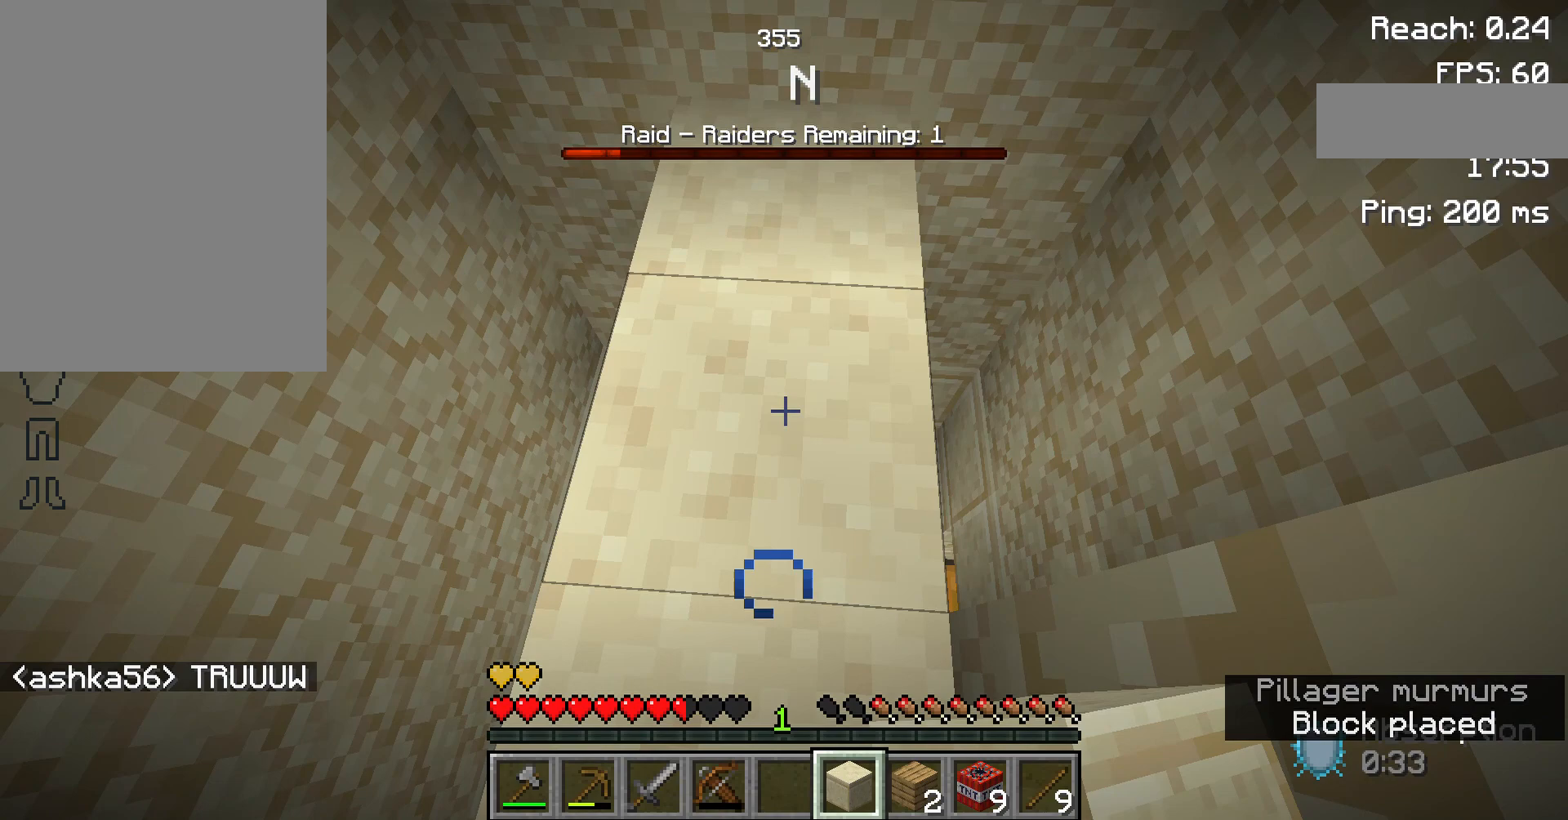
{"keys": [], "mouse": [], "events": []}
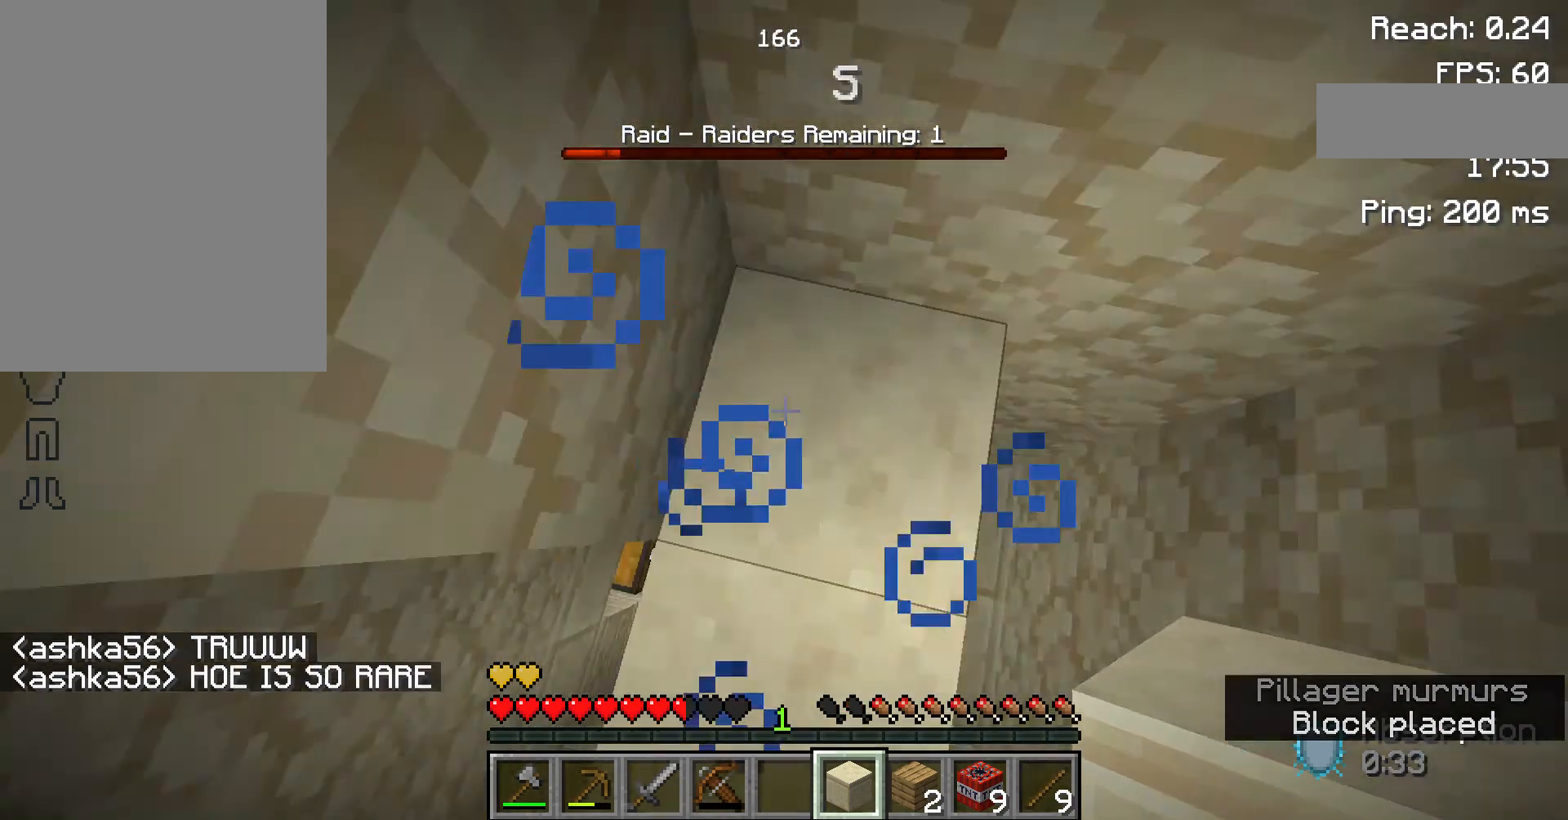
{"keys": ["space"], "mouse": ["right"], "events": [[167, "space", "down"], [433, "mouse_right", "down"]]}